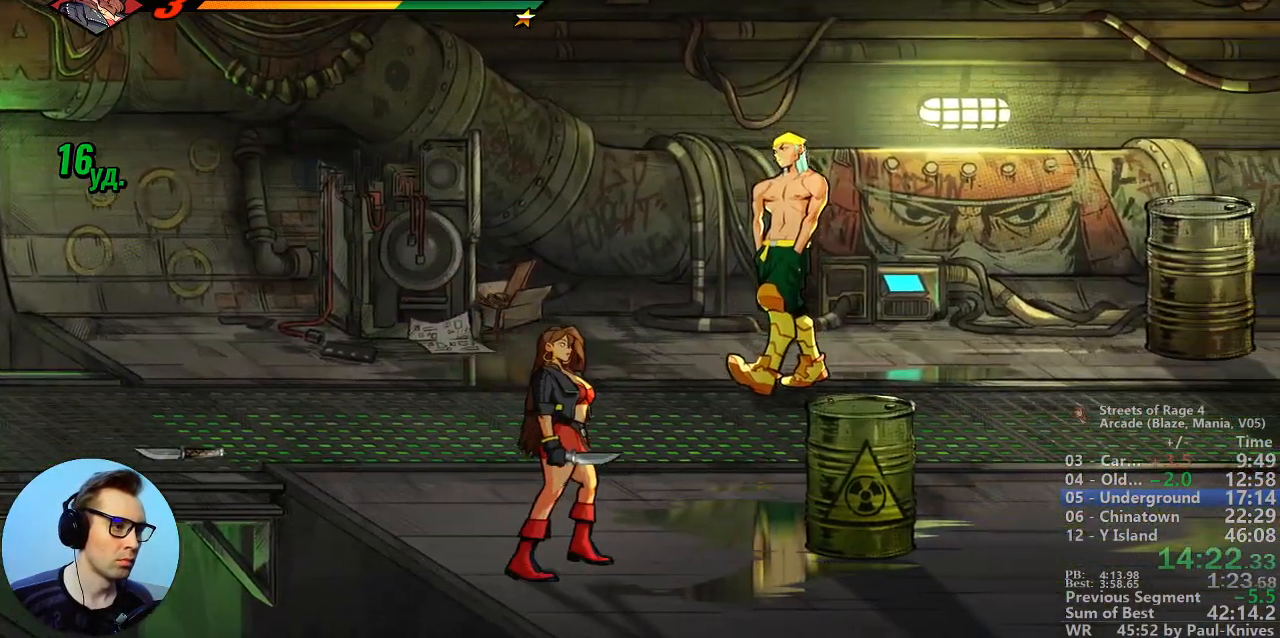
Gameplay with a controller; each line is a JSON object with the inputs held at the frame after it (dt_ms = milliseconds from this image to that frame). "events" lists button and stick changes between this image and that frame as [ms after this image, input, new state], when the widget could be followed in between. Not read: DPAD_DOWN DPAD_LEFT DPAD_RIGHT DPAD_UP L3 R3.
{"dt_ms": 1000, "buttons": [], "events": [[283, "B", "down"], [433, "B", "up"], [500, "L1", "down"], [600, "L1", "up"]]}
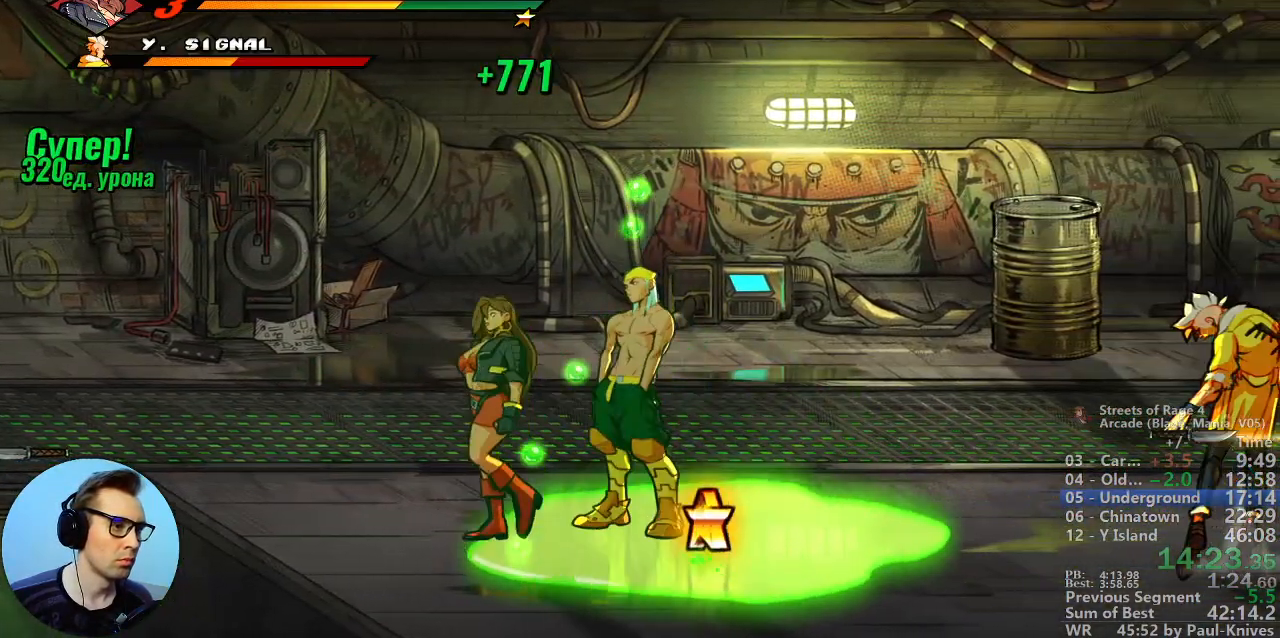
{"dt_ms": 500, "buttons": [], "events": []}
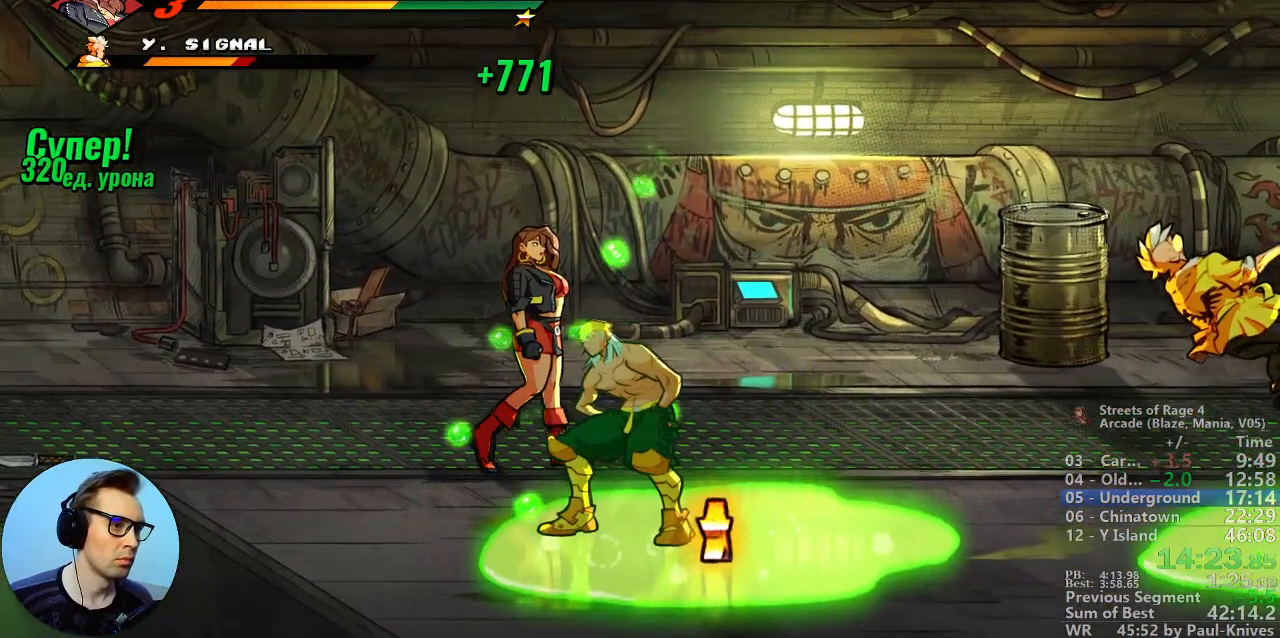
{"dt_ms": 500, "buttons": [], "events": []}
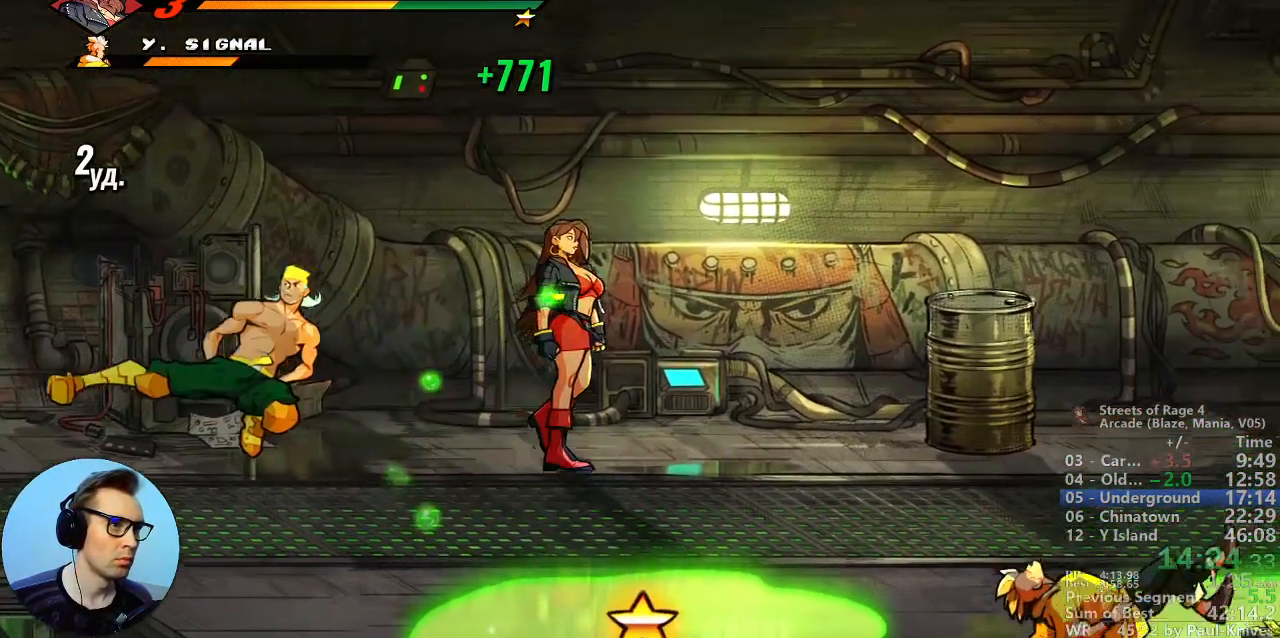
{"dt_ms": 500, "buttons": []}
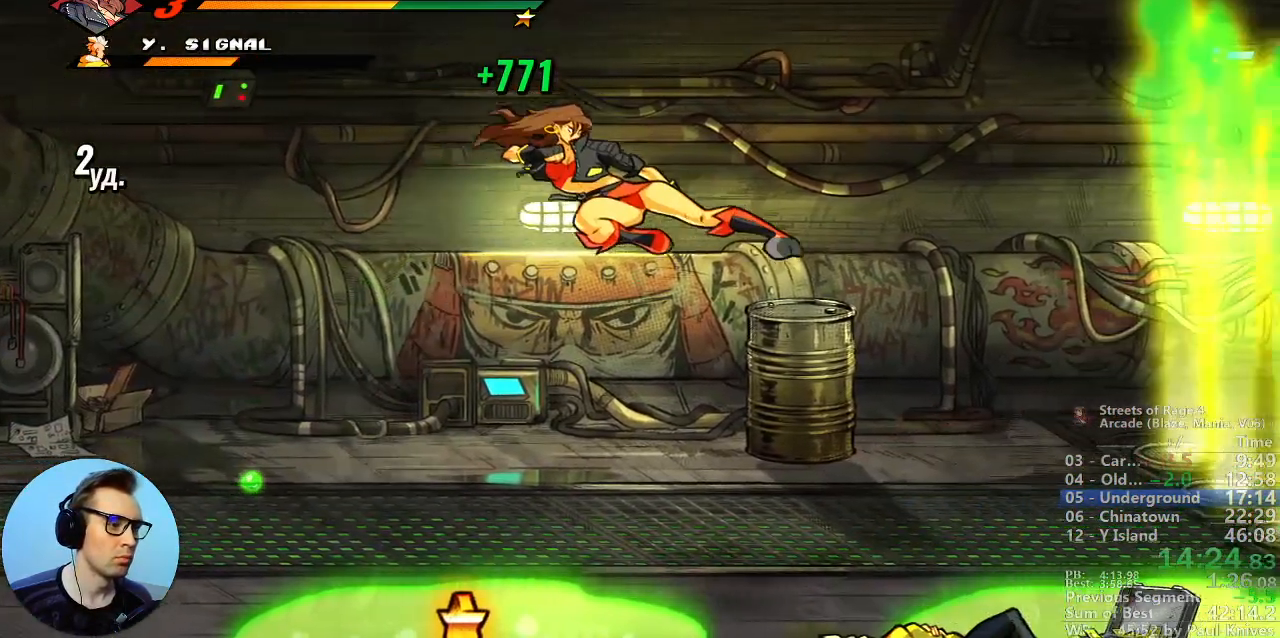
{"dt_ms": 500, "buttons": [], "events": []}
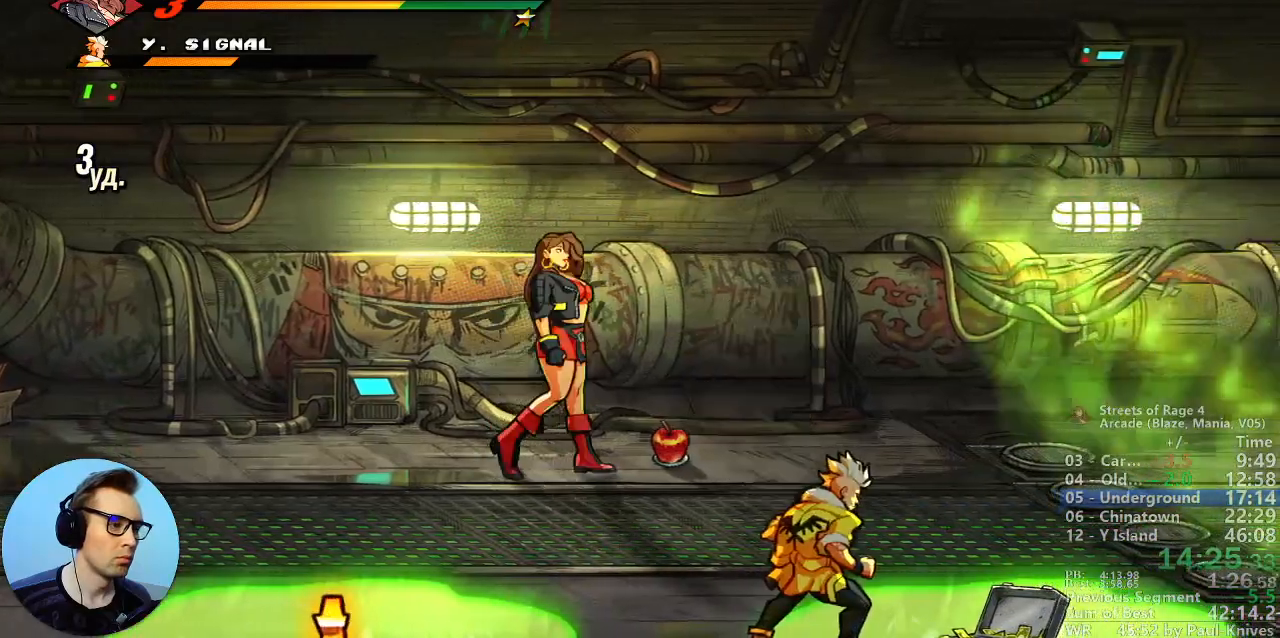
{"dt_ms": 500, "buttons": [], "events": [[383, "L1", "down"], [483, "L1", "up"]]}
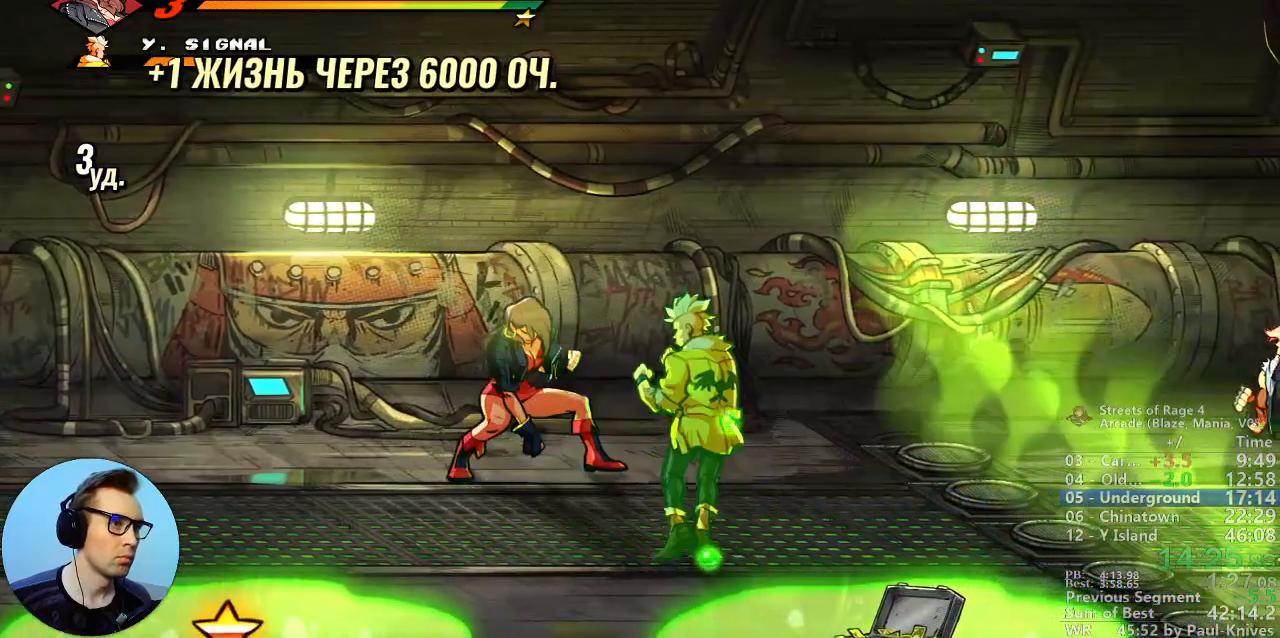
{"dt_ms": 500, "buttons": [], "events": [[367, "B", "down"], [450, "B", "up"]]}
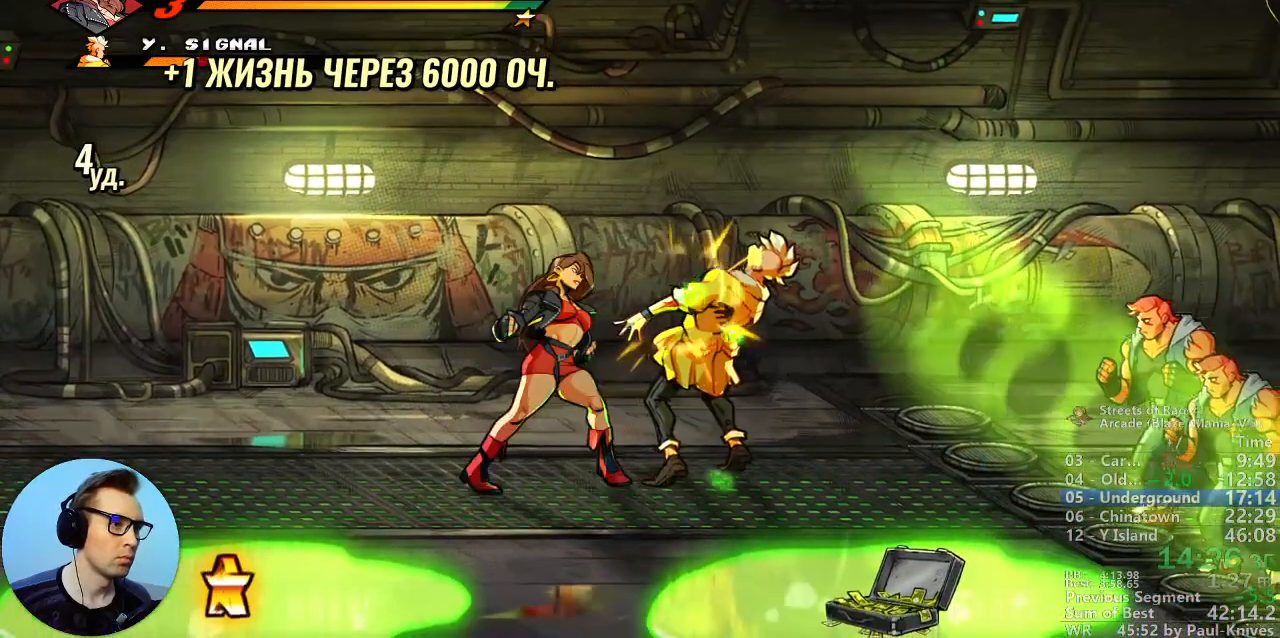
{"dt_ms": 500, "buttons": [], "events": [[33, "B", "down"], [100, "B", "up"], [150, "B", "down"], [300, "B", "up"]]}
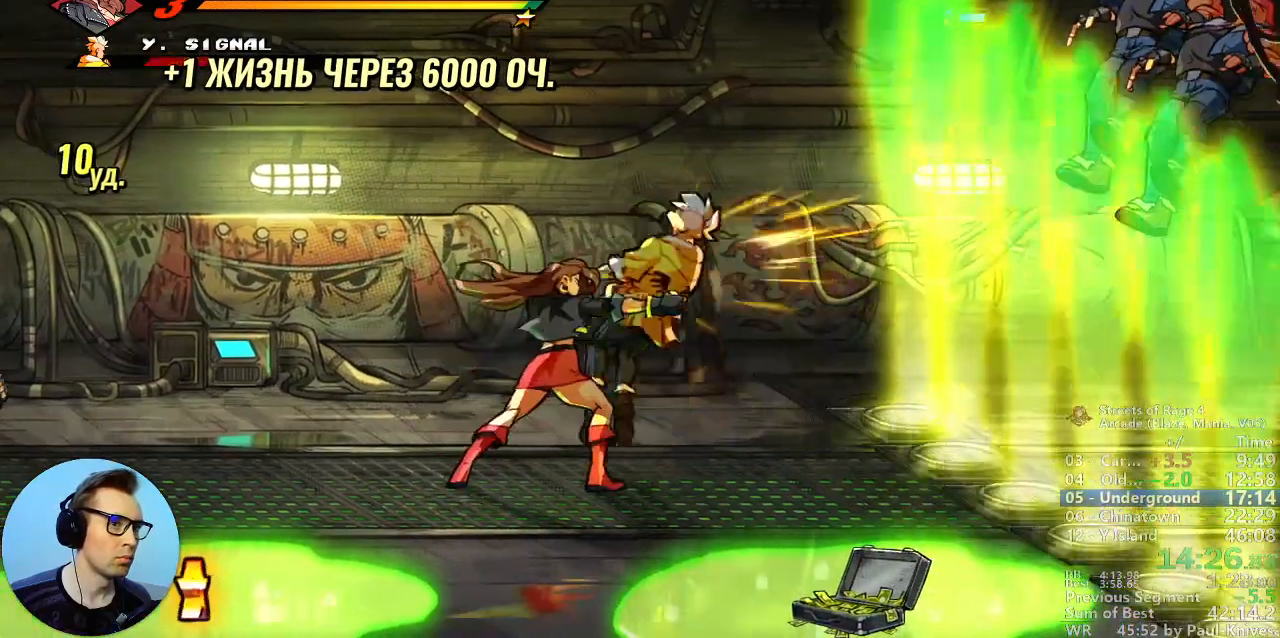
{"dt_ms": 500, "buttons": [], "events": []}
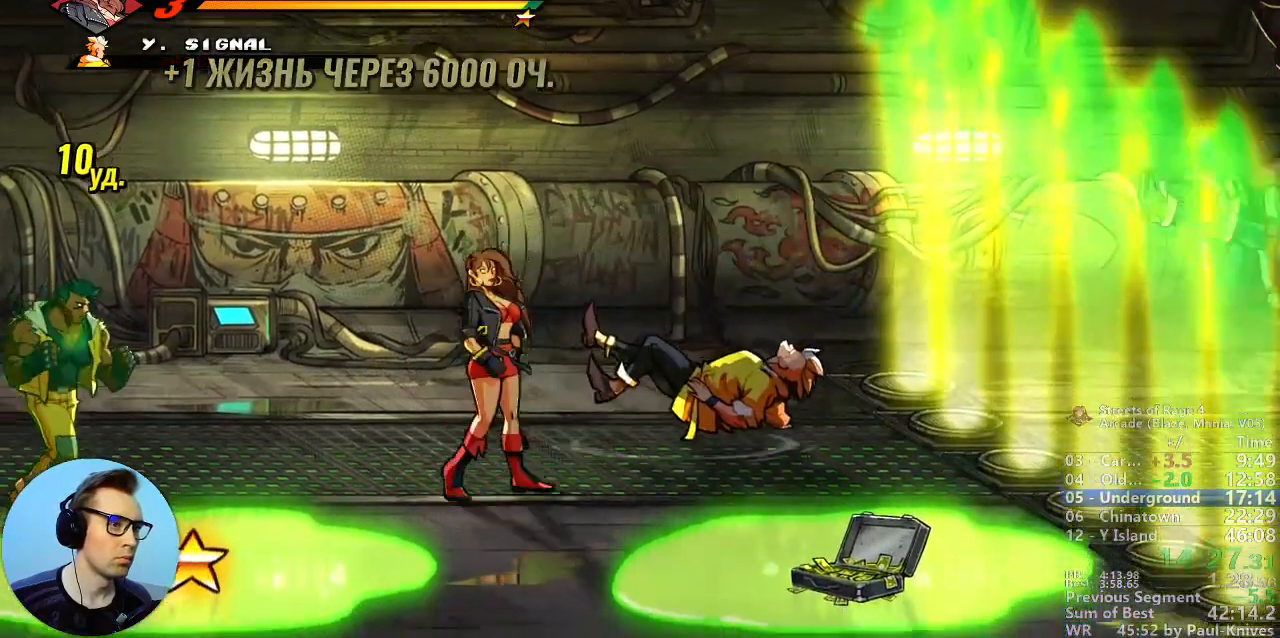
{"dt_ms": 500, "buttons": [], "events": []}
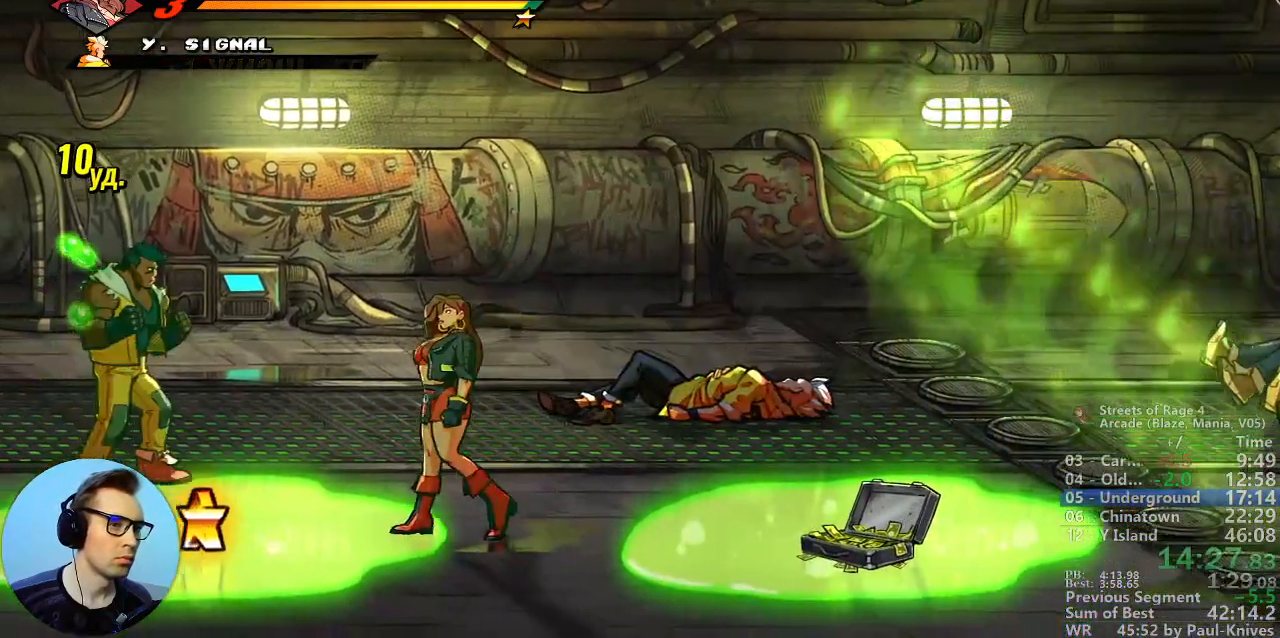
{"dt_ms": 500, "buttons": [], "events": []}
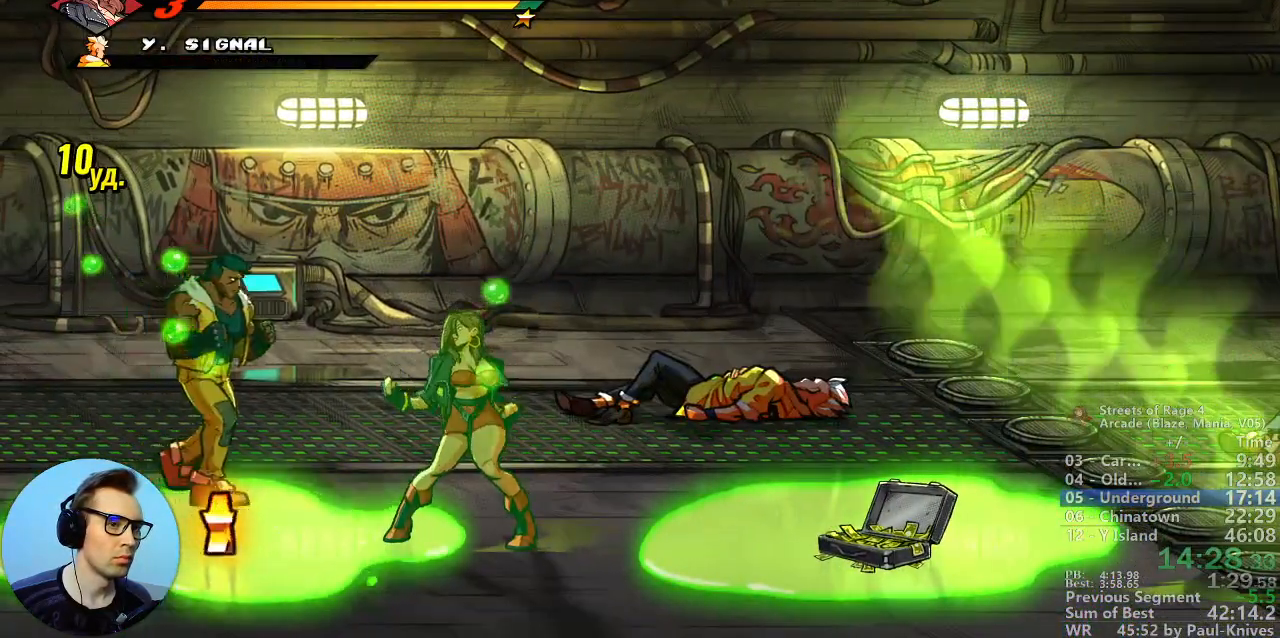
{"dt_ms": 500, "buttons": ["B"], "events": [[267, "B", "down"], [367, "B", "up"], [433, "B", "down"]]}
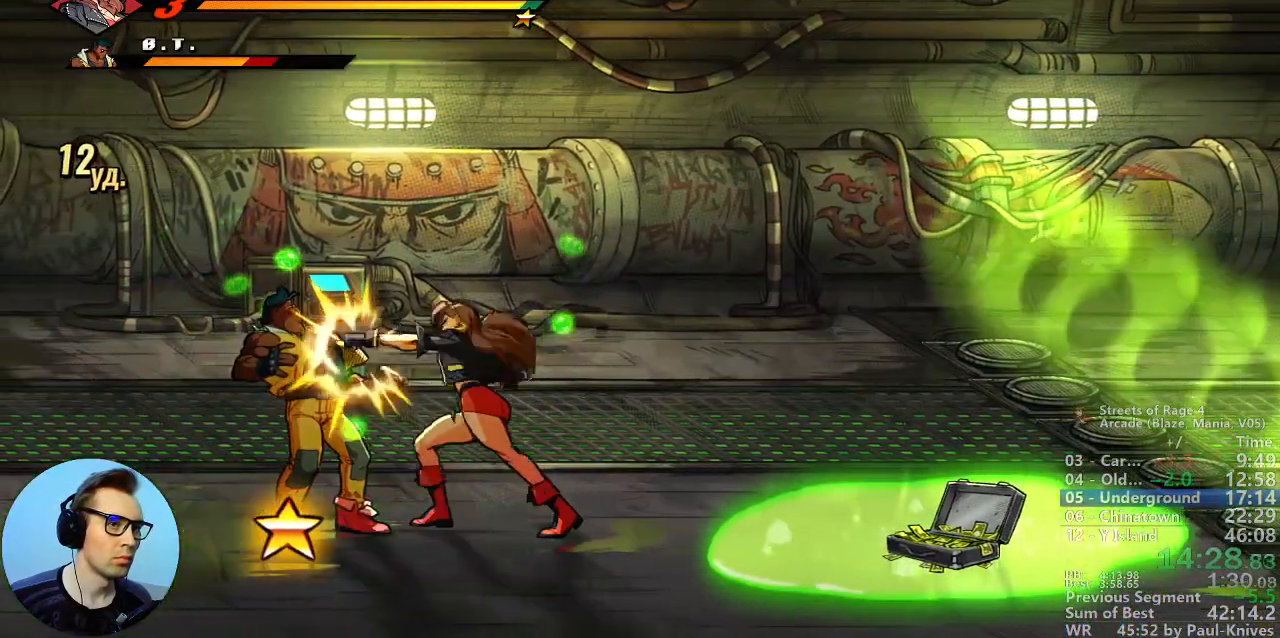
{"dt_ms": 500, "buttons": ["B"], "events": [[267, "B", "up"], [333, "B", "down"]]}